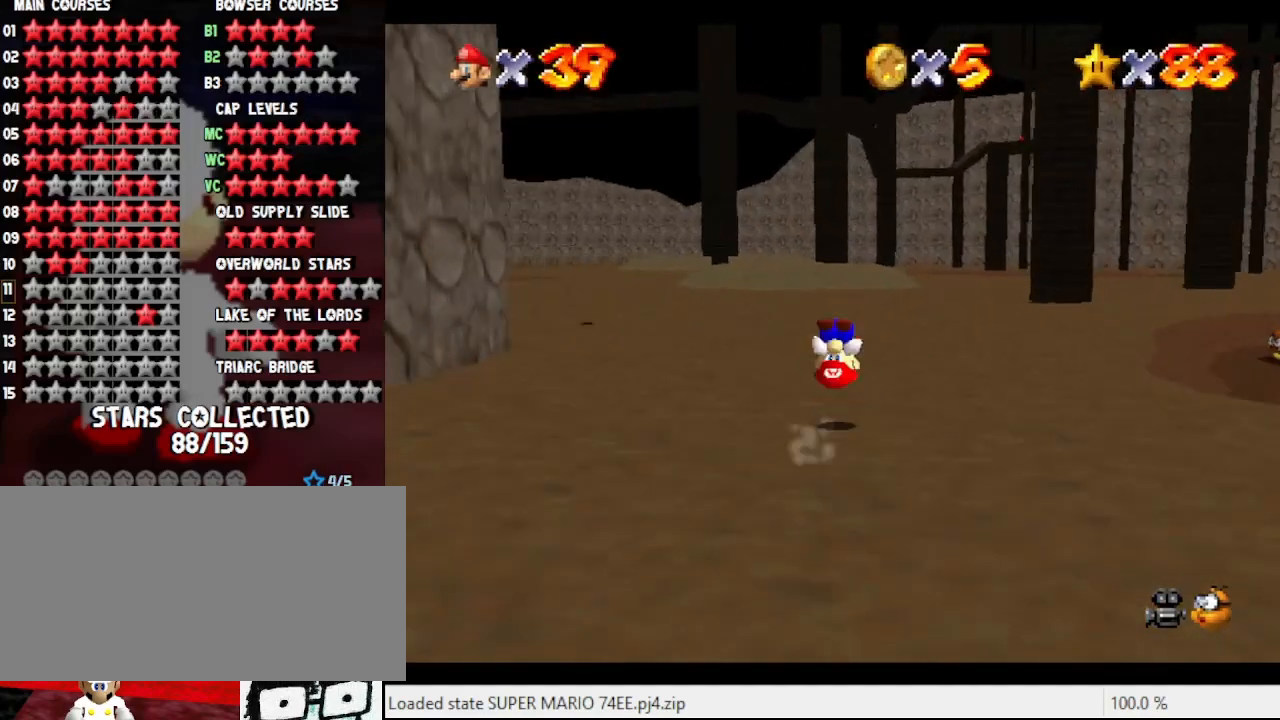
Gameplay with a controller (Nintendo layout); each line is a JSON object with the inputs held at the frame after it. "events" lists button and stick changes between this image and that frame as [ms after this image, input, new state], when the widget could be followed in between. Not read: L3 R3.
{"buttons": ["A", "B"], "left_stick": "up", "events": [[467, "A", "down"], [467, "B", "down"]]}
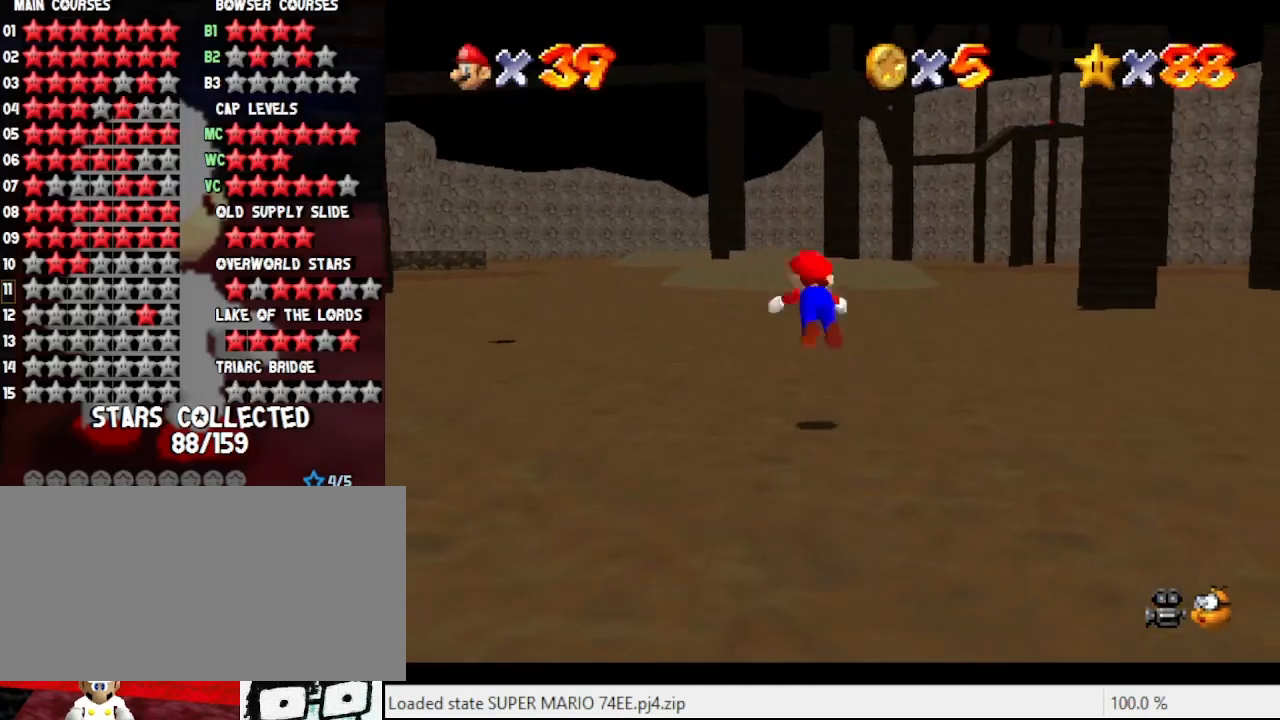
{"buttons": [], "left_stick": "up", "events": [[167, "A", "up"], [167, "B", "up"], [333, "C_RIGHT", "down"], [433, "C_RIGHT", "up"]]}
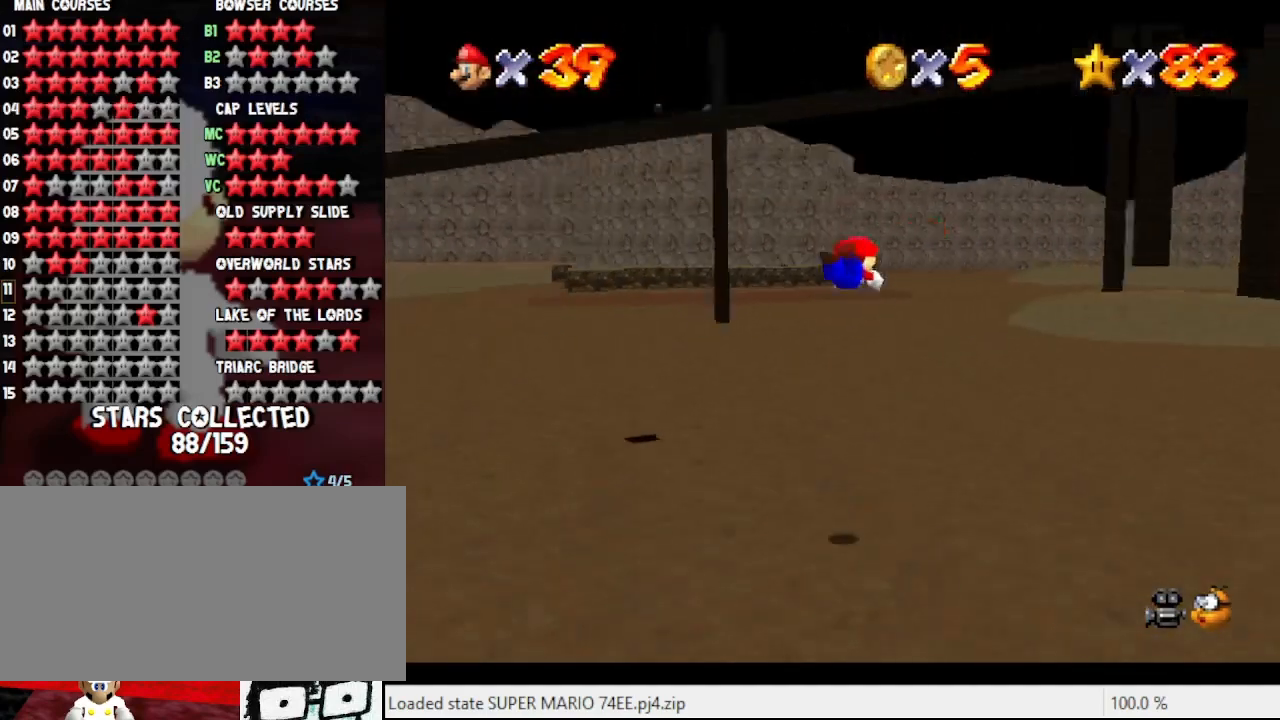
{"buttons": ["A"], "left_stick": "up-right", "events": [[33, "C_RIGHT", "down"], [133, "C_RIGHT", "up"], [300, "left_stick", "up-right"], [467, "A", "down"]]}
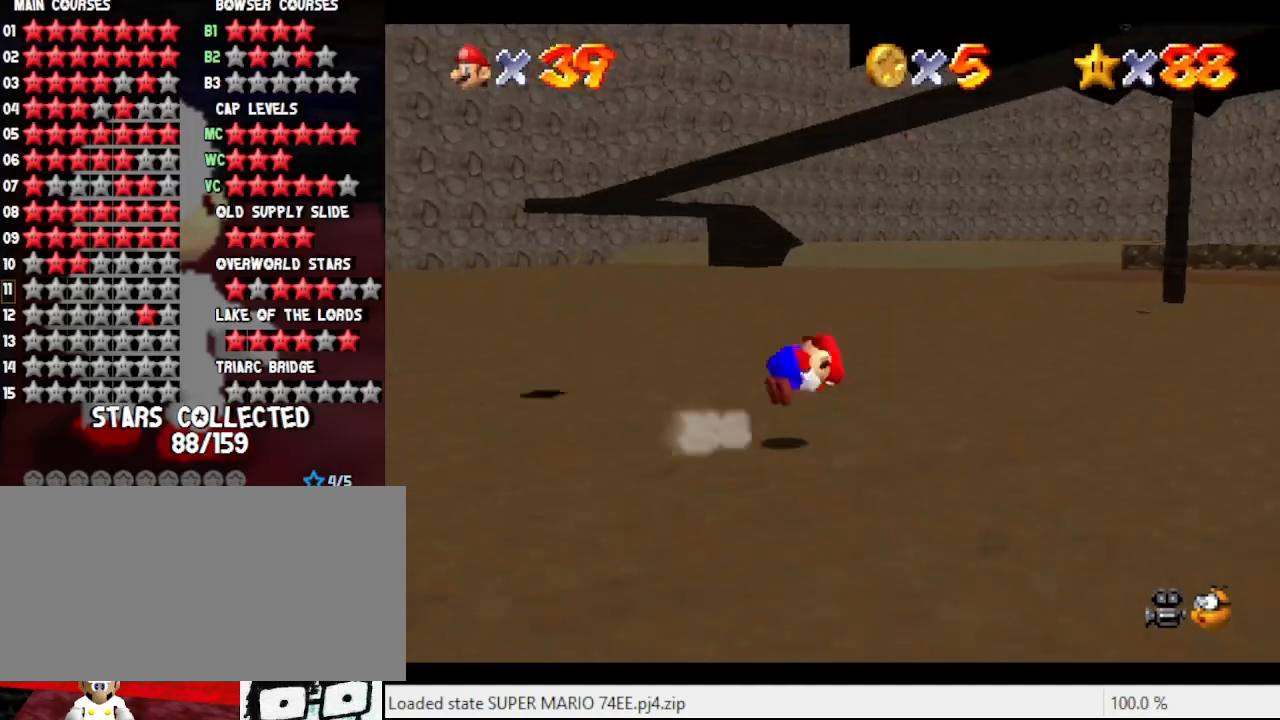
{"buttons": [], "left_stick": "up-right", "events": [[100, "A", "up"]]}
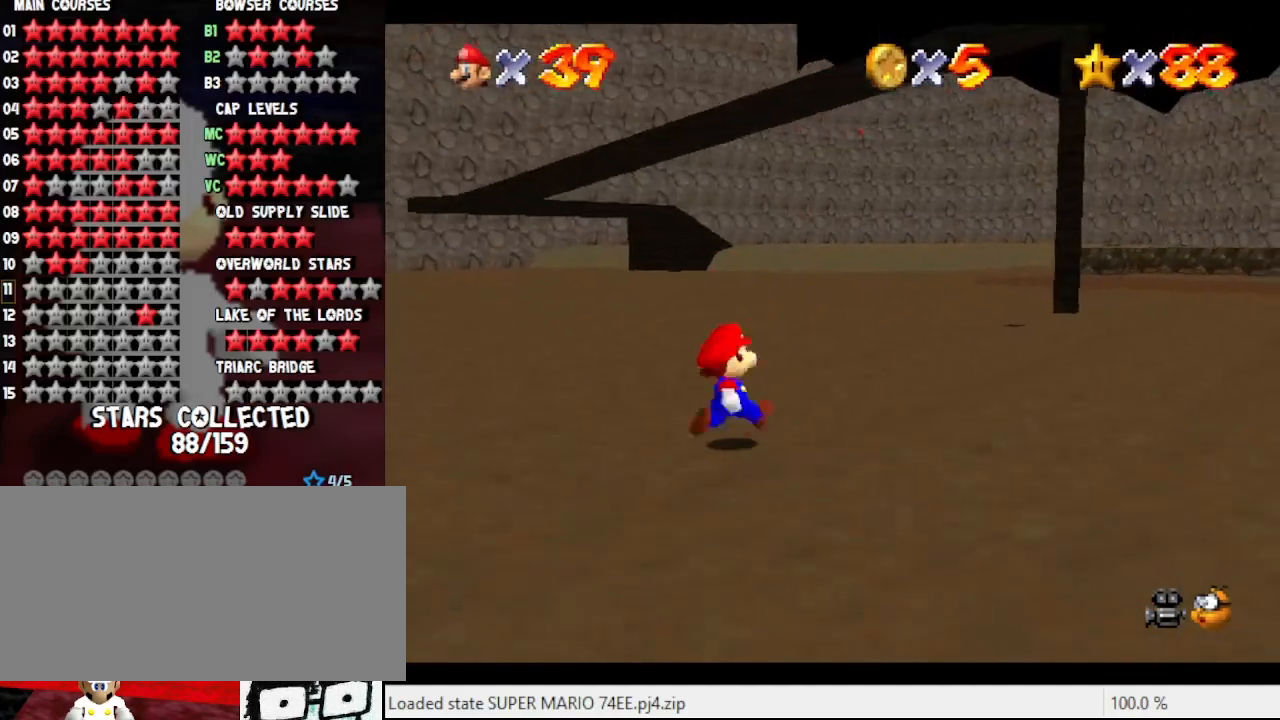
{"buttons": [], "left_stick": "up", "events": [[200, "C_LEFT", "down"], [333, "C_LEFT", "up"], [367, "left_stick", "up"], [400, "C_LEFT", "down"], [467, "C_LEFT", "up"]]}
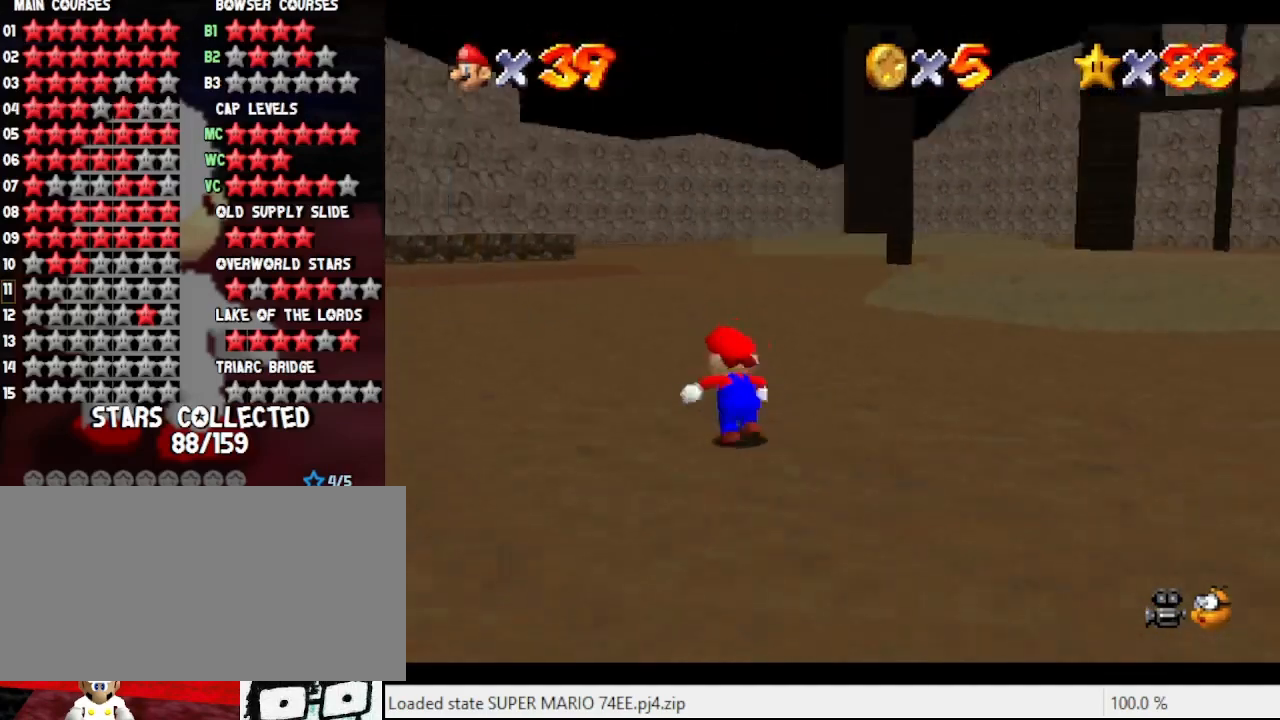
{"buttons": ["A"], "left_stick": "up", "events": [[67, "B", "down"], [200, "B", "up"], [467, "A", "down"]]}
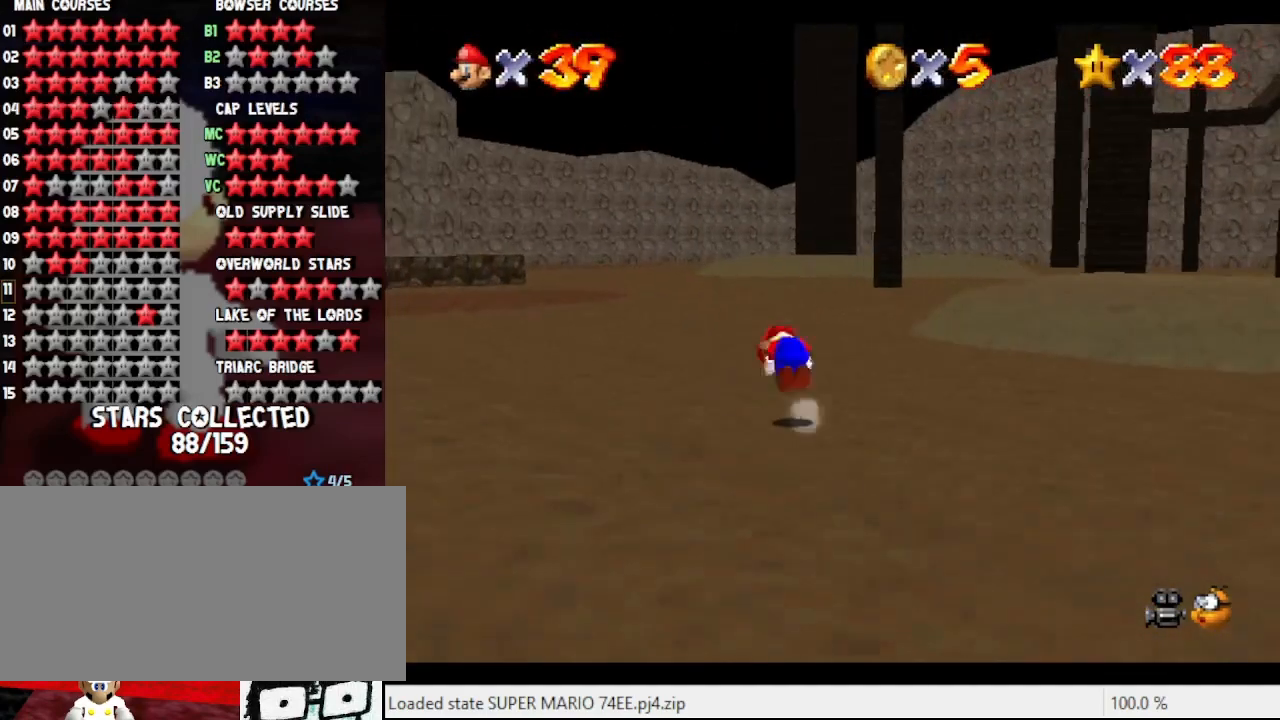
{"buttons": [], "left_stick": "up-left", "events": [[67, "A", "up"], [233, "C_LEFT", "down"], [333, "C_LEFT", "up"], [333, "left_stick", "up-left"]]}
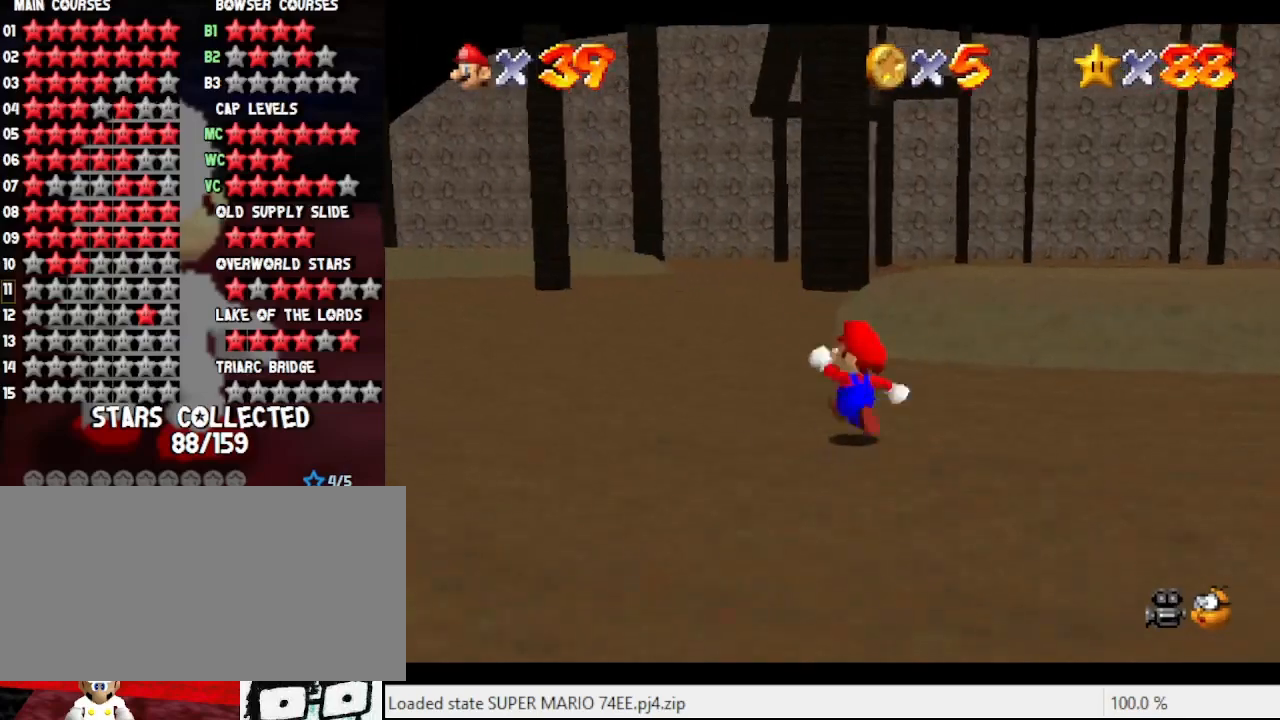
{"buttons": ["A"], "left_stick": "up-left", "events": [[167, "B", "down"], [300, "B", "up"], [500, "A", "down"]]}
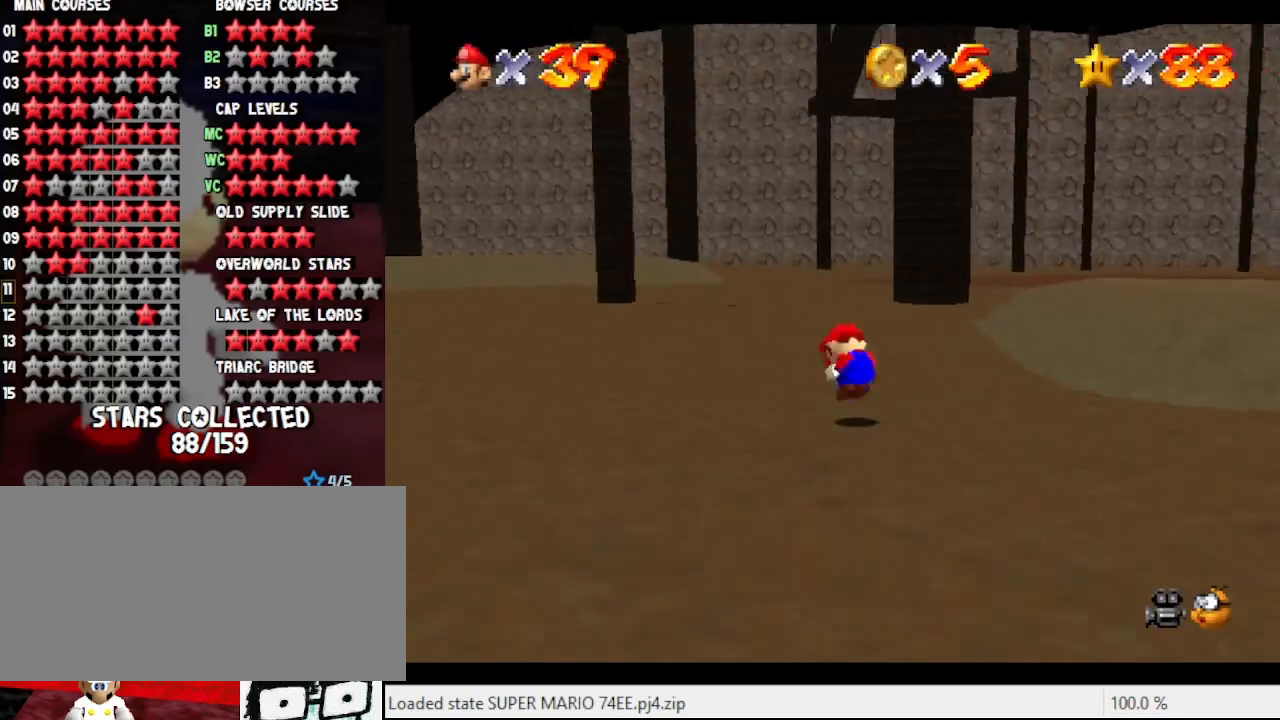
{"buttons": [], "left_stick": "up-left", "events": [[200, "A", "up"]]}
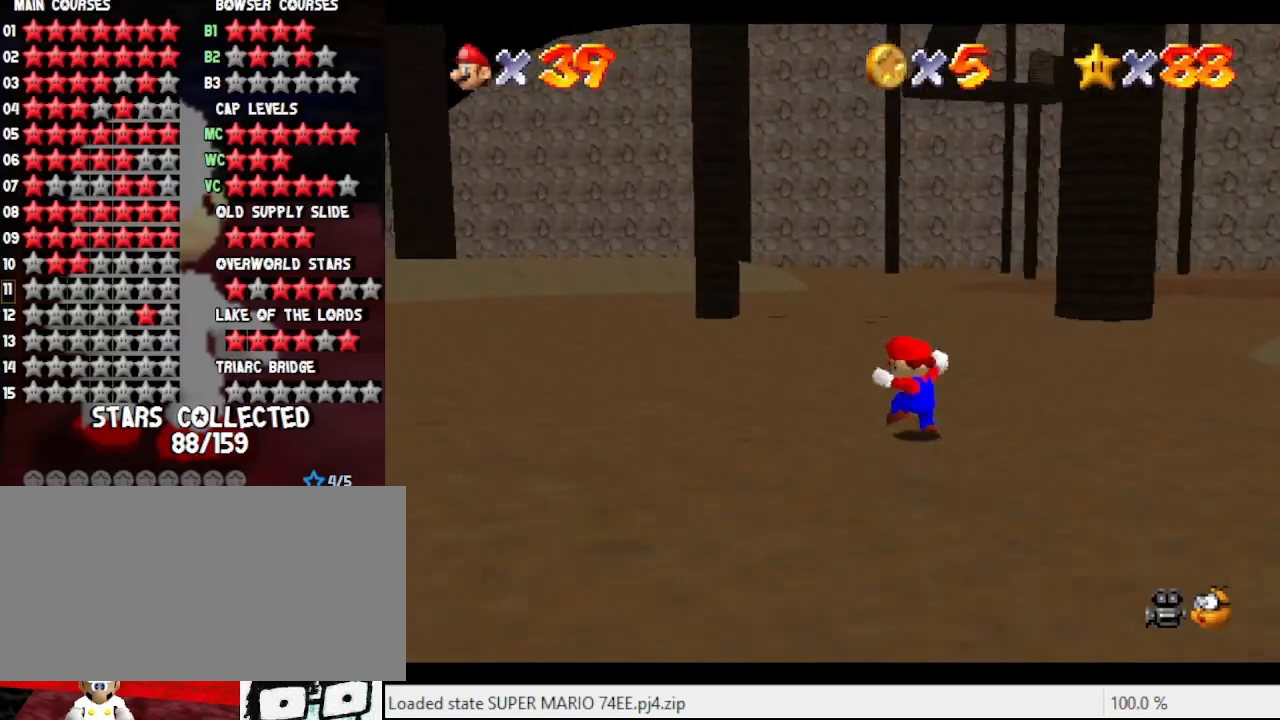
{"buttons": [], "left_stick": "up-left", "events": [[100, "A", "down"], [100, "B", "down"], [433, "A", "up"], [467, "B", "up"]]}
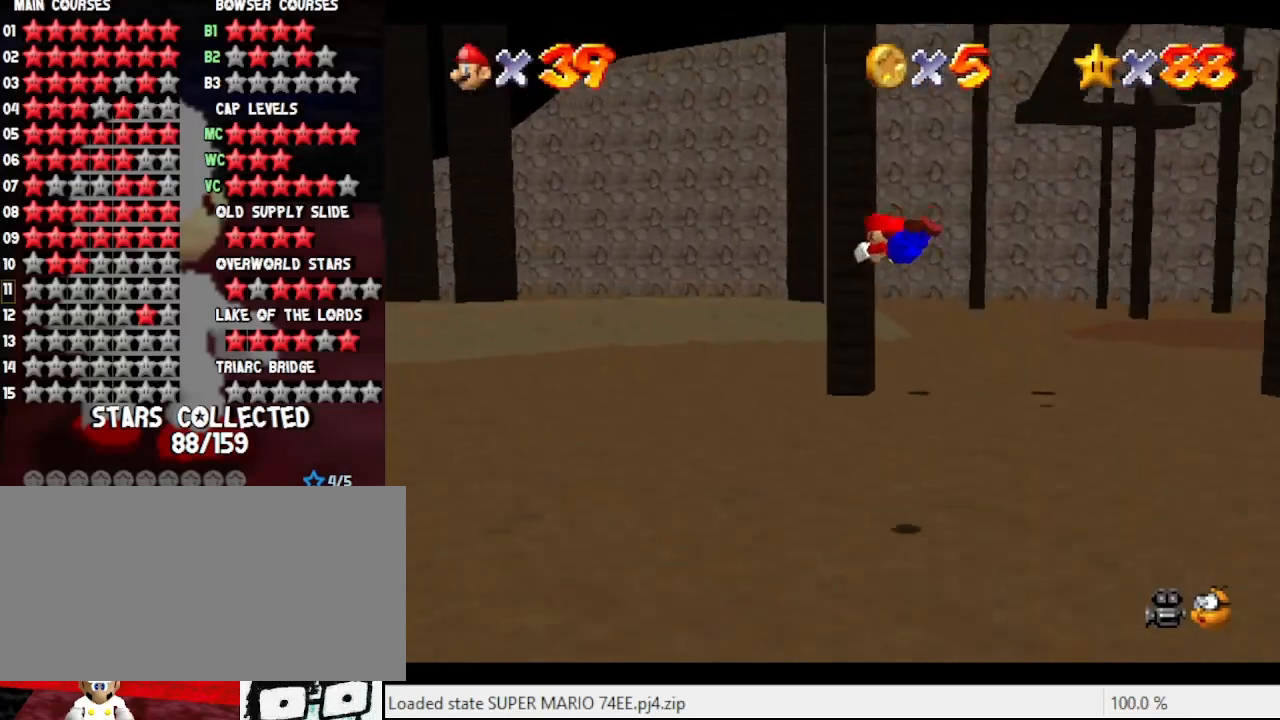
{"buttons": [], "left_stick": "up-left", "events": [[367, "C_LEFT", "down"], [400, "C_LEFT", "up"]]}
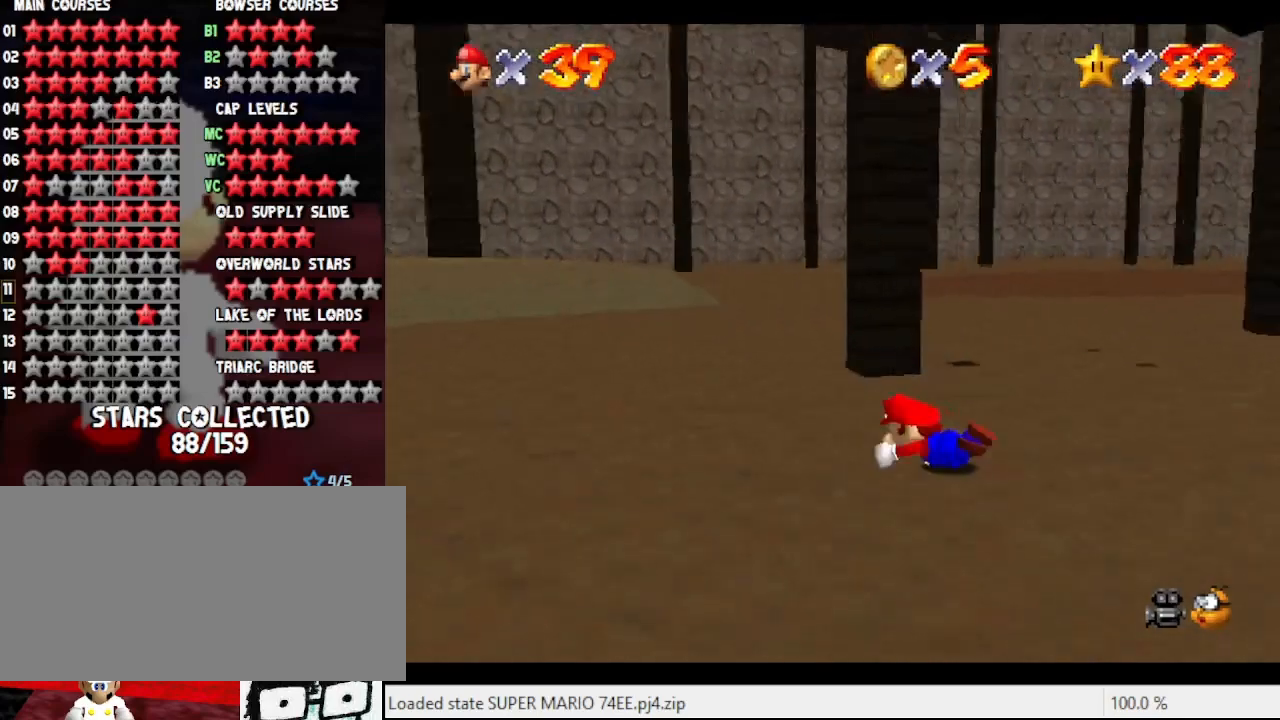
{"buttons": [], "left_stick": "up-left", "events": [[100, "A", "down"], [200, "A", "up"], [400, "C_RIGHT", "down"], [500, "C_RIGHT", "up"]]}
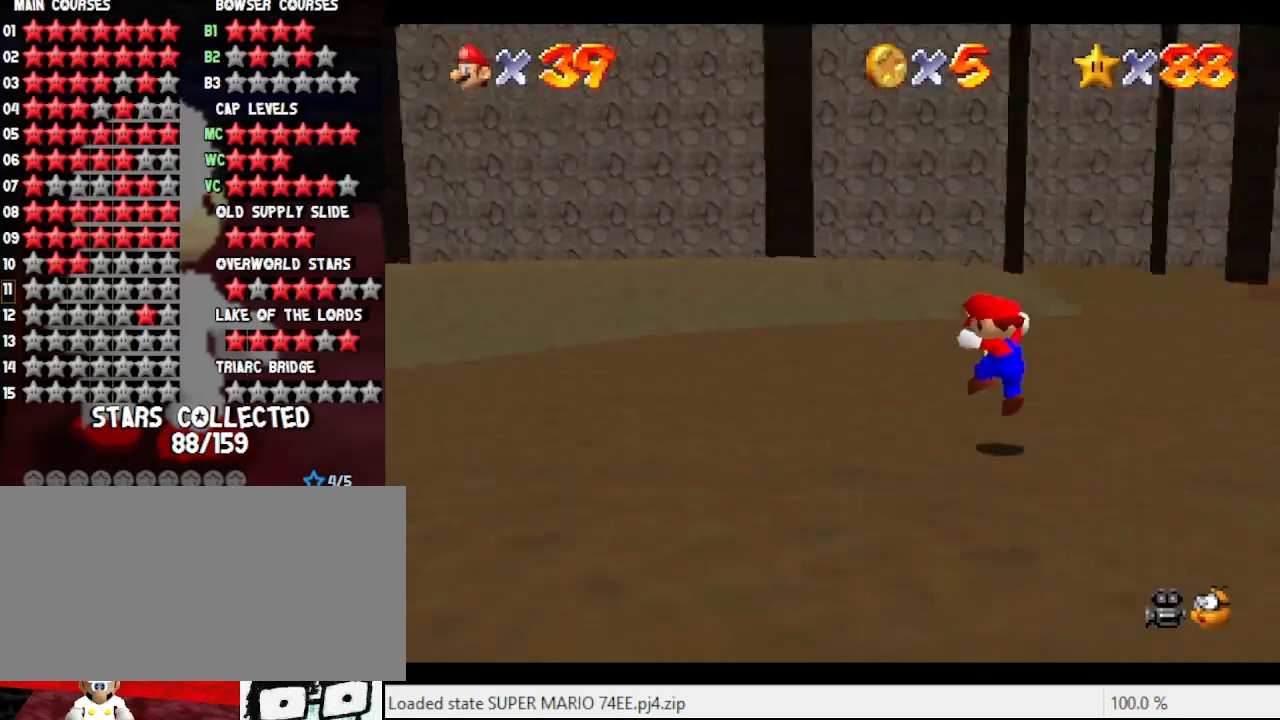
{"buttons": [], "left_stick": "up-left", "events": [[200, "B", "down"], [267, "B", "up"]]}
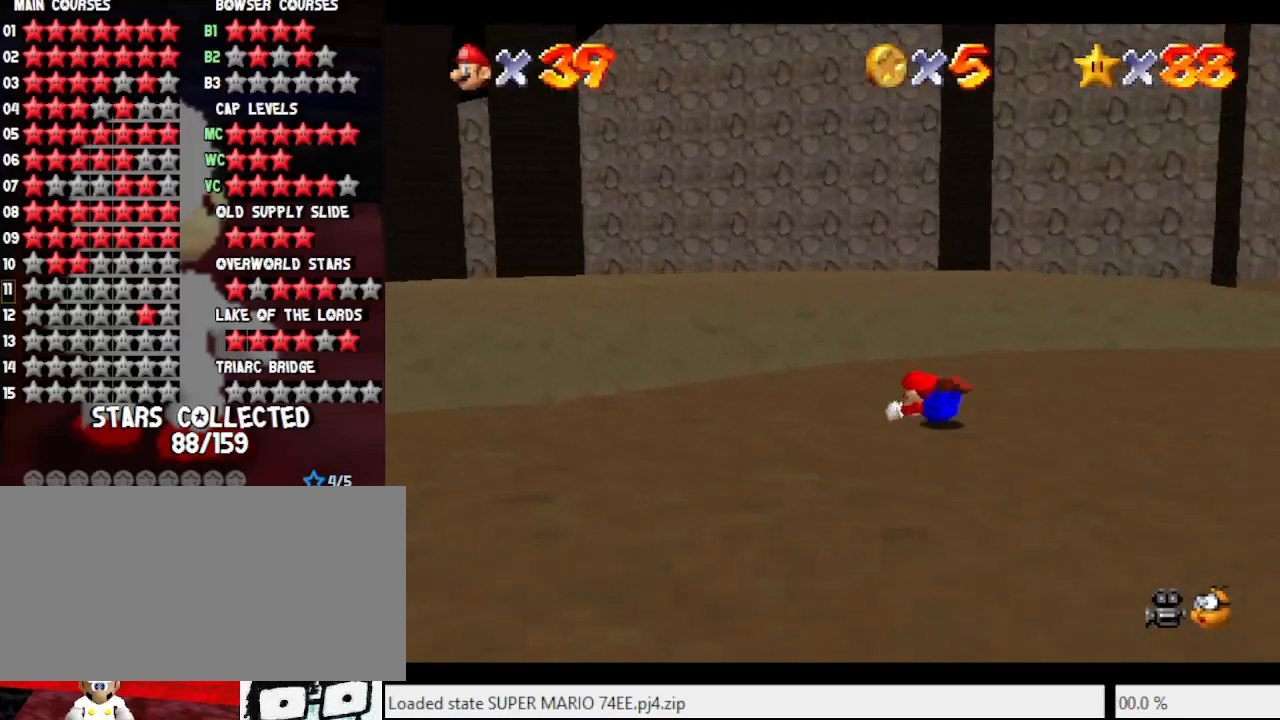
{"buttons": [], "left_stick": "up-left", "events": [[133, "C_RIGHT", "down"], [200, "C_RIGHT", "up"], [267, "A", "down"], [367, "A", "up"]]}
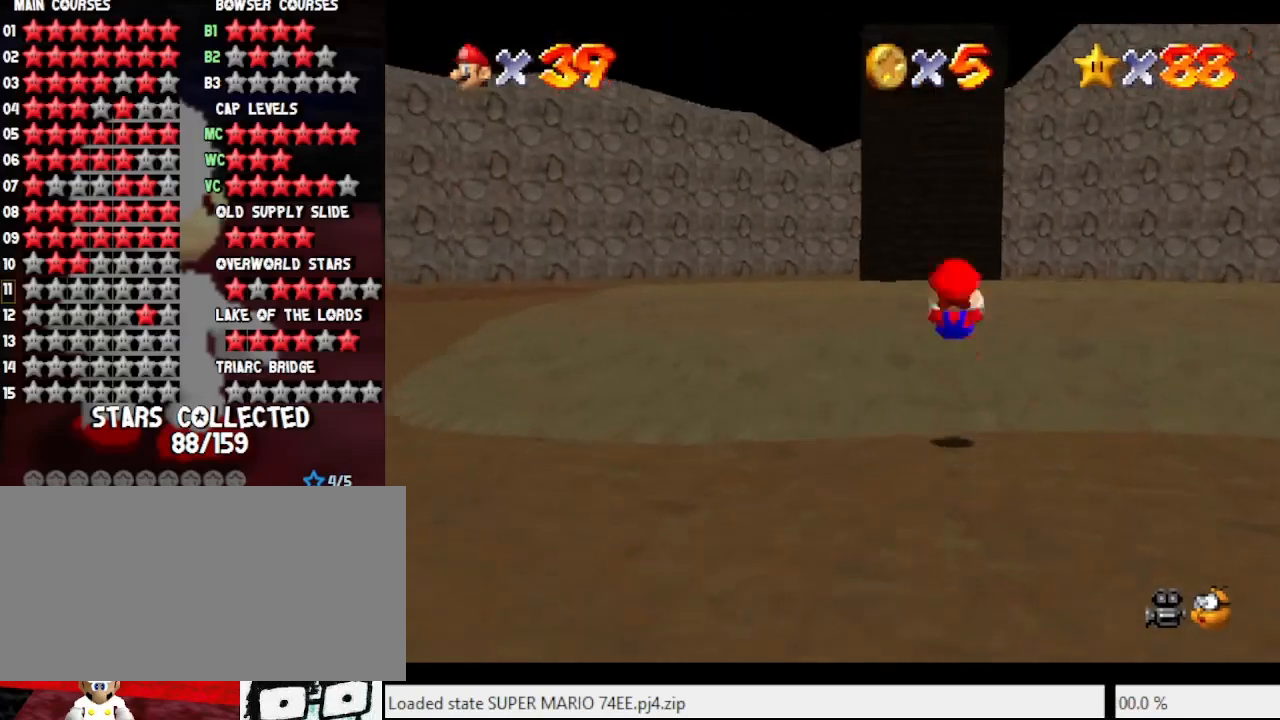
{"buttons": ["A", "Z"], "left_stick": "up", "events": [[67, "C_RIGHT", "down"], [67, "left_stick", "up"], [200, "C_RIGHT", "up"], [367, "Z", "down"], [433, "A", "down"]]}
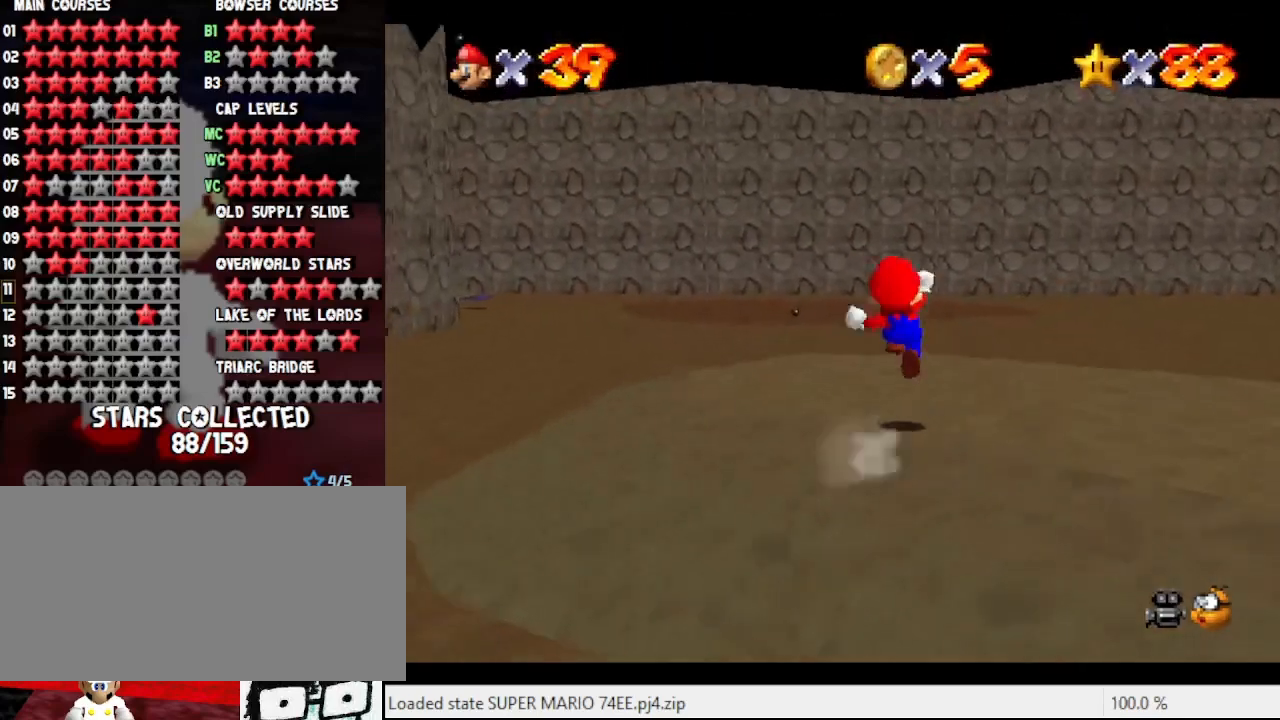
{"buttons": [], "left_stick": "up", "events": [[33, "Z", "up"], [133, "A", "up"], [333, "C_LEFT", "down"], [467, "C_LEFT", "up"]]}
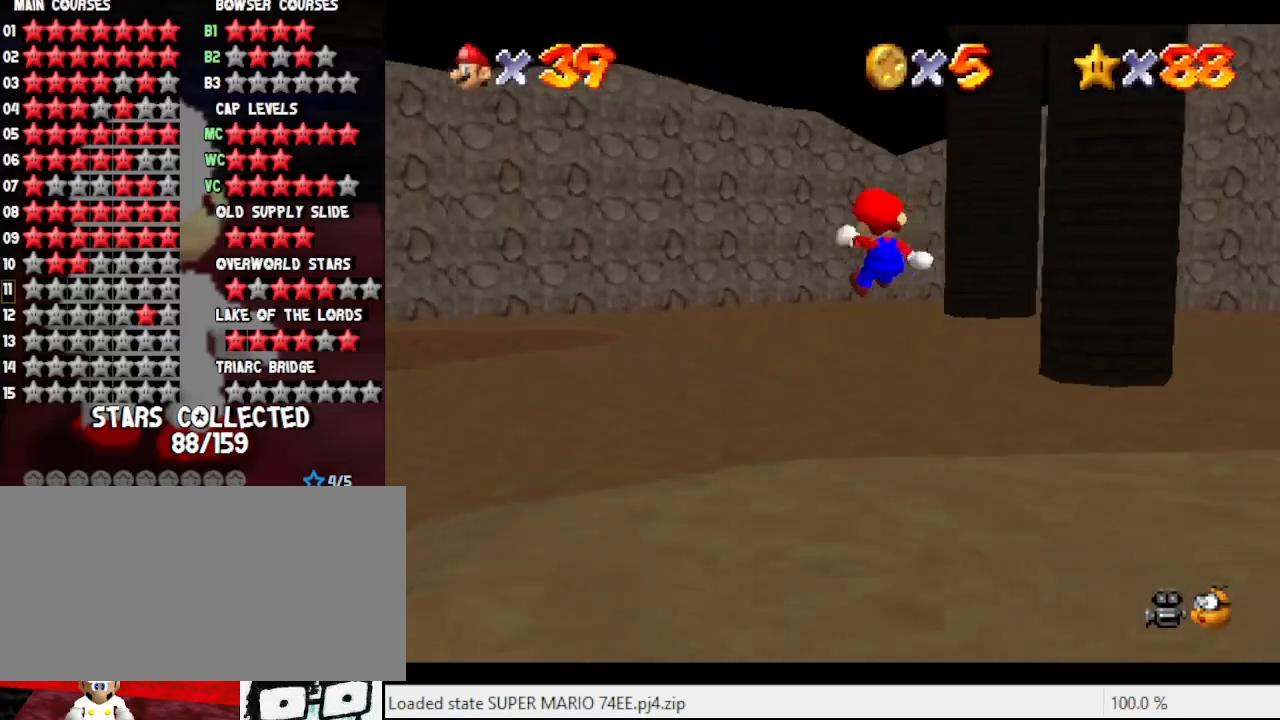
{"buttons": [], "left_stick": "up-left", "events": [[133, "C_LEFT", "down"], [300, "C_LEFT", "up"], [300, "left_stick", "up-left"]]}
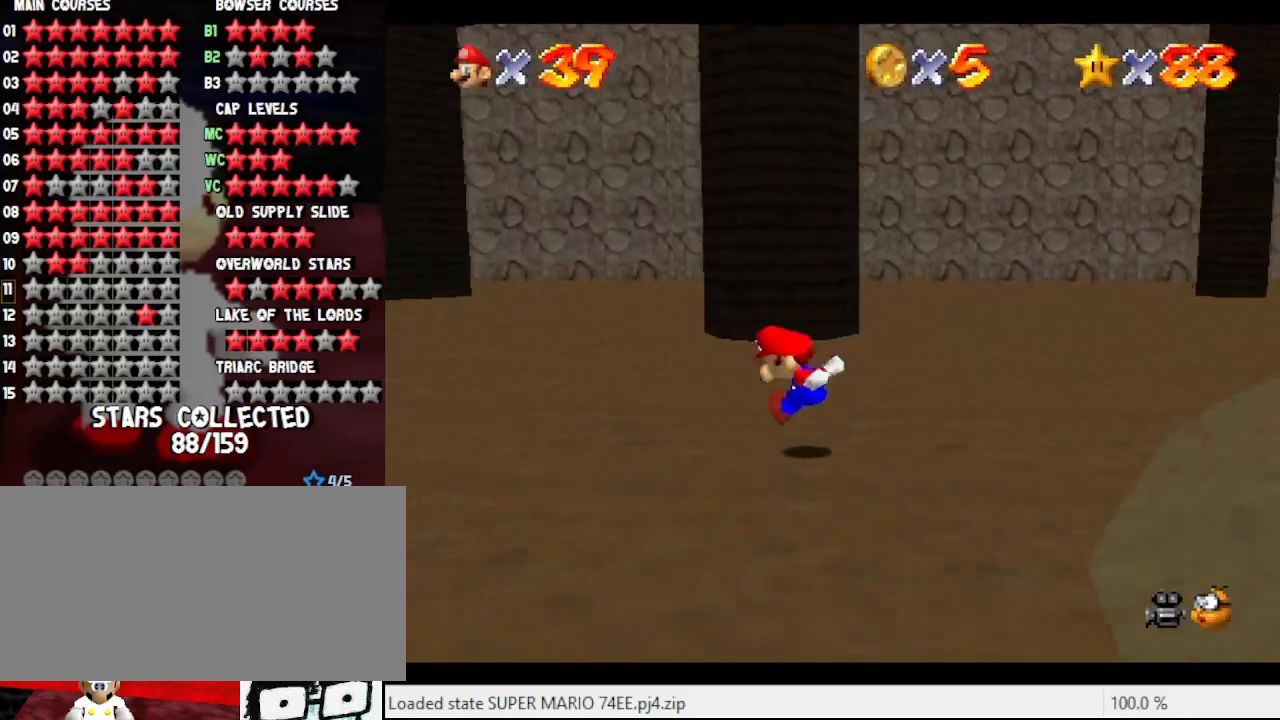
{"buttons": [], "left_stick": "up-left", "events": []}
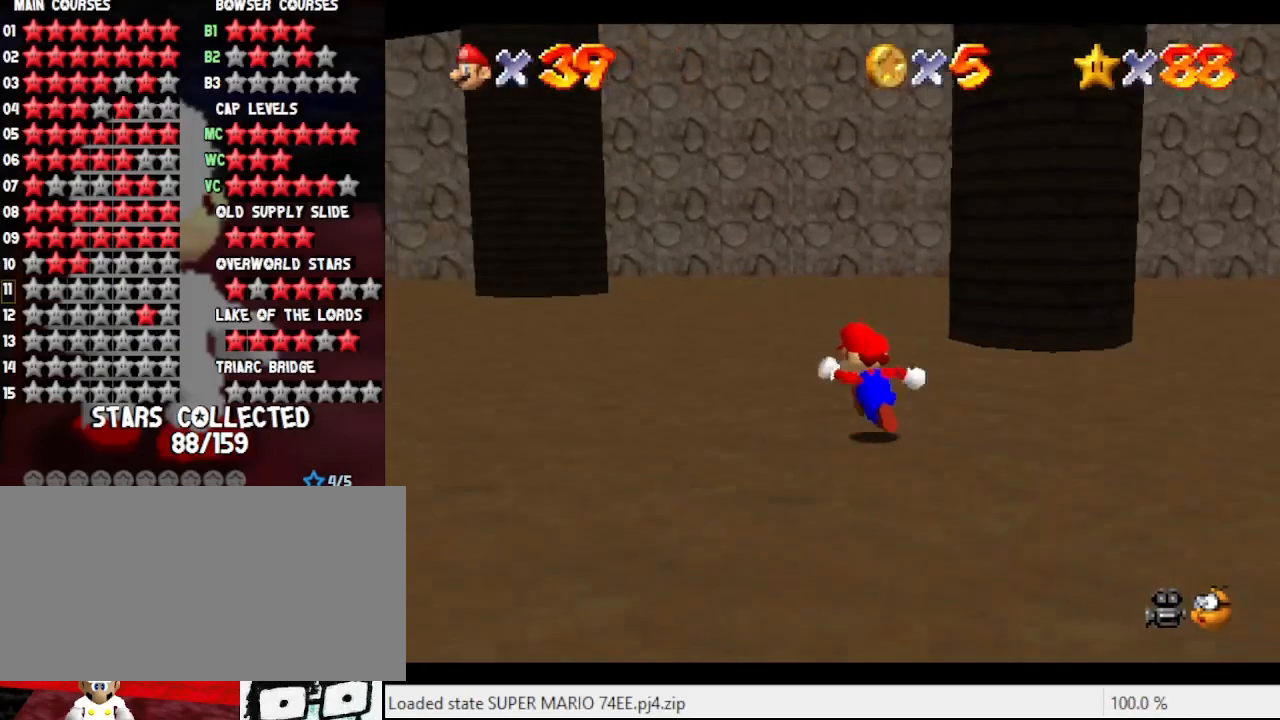
{"buttons": ["C_RIGHT"], "left_stick": "up", "events": [[233, "C_RIGHT", "down"], [367, "C_RIGHT", "up"], [367, "left_stick", "up"], [433, "C_RIGHT", "down"]]}
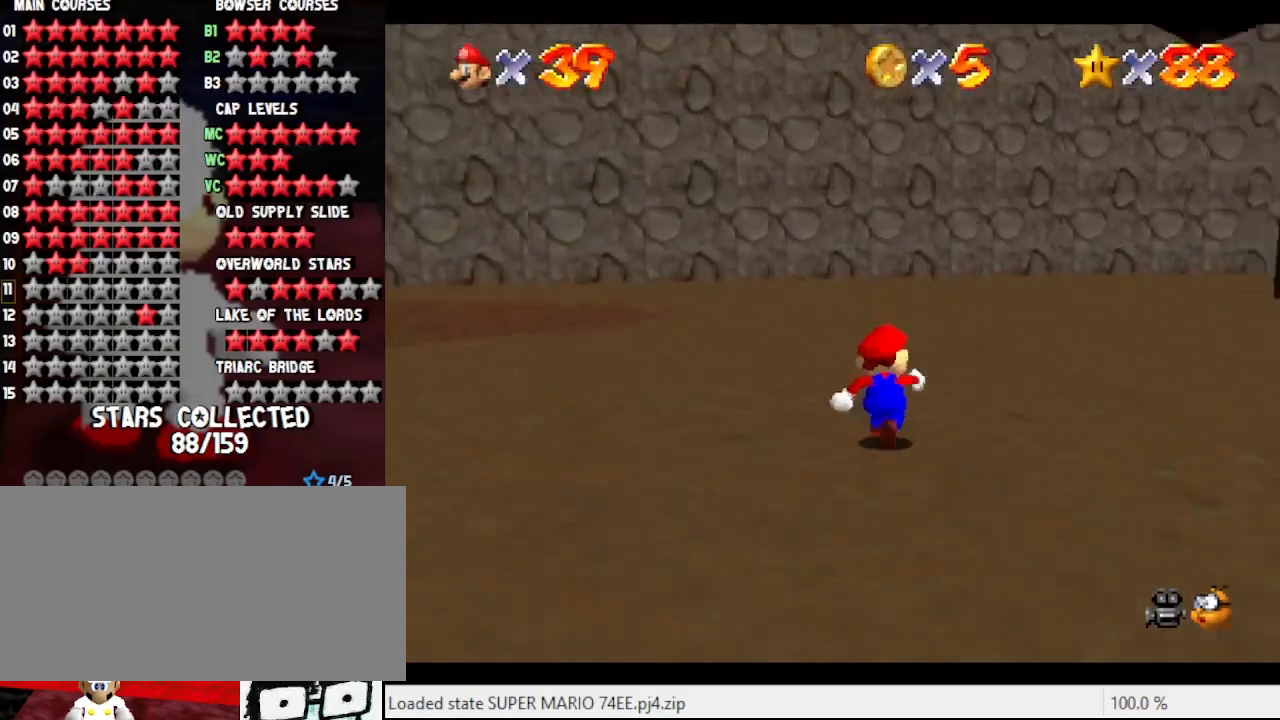
{"buttons": [], "left_stick": "up", "events": [[33, "C_RIGHT", "up"], [167, "C_RIGHT", "down"], [267, "C_RIGHT", "up"], [367, "C_RIGHT", "down"], [467, "C_RIGHT", "up"]]}
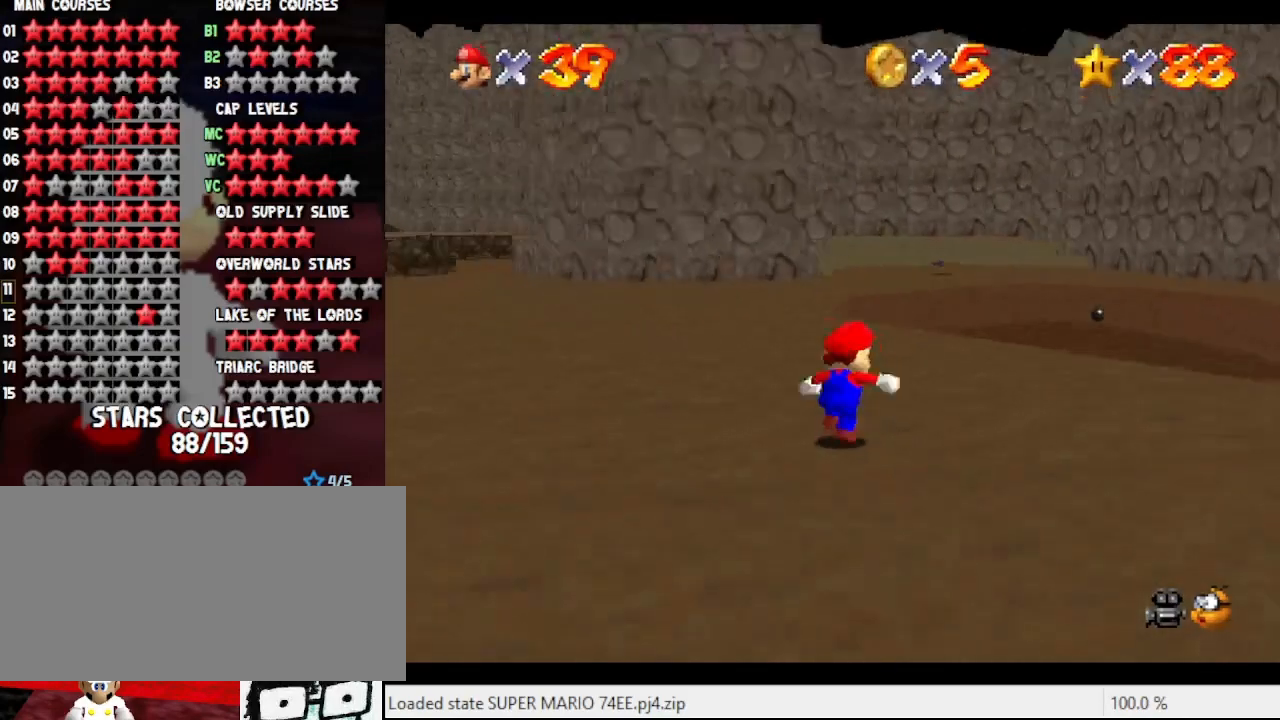
{"buttons": ["B"], "left_stick": "up", "events": [[433, "B", "down"]]}
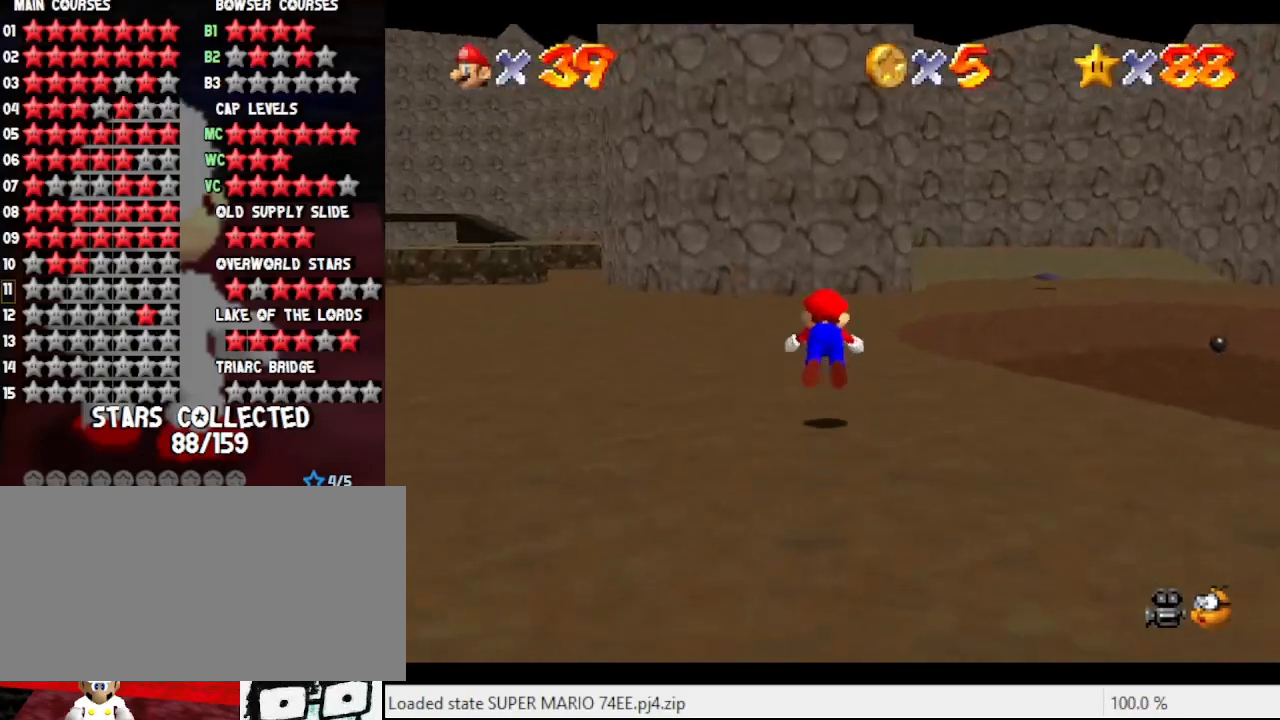
{"buttons": [], "left_stick": "up", "events": [[167, "B", "up"], [367, "A", "down"], [500, "A", "up"]]}
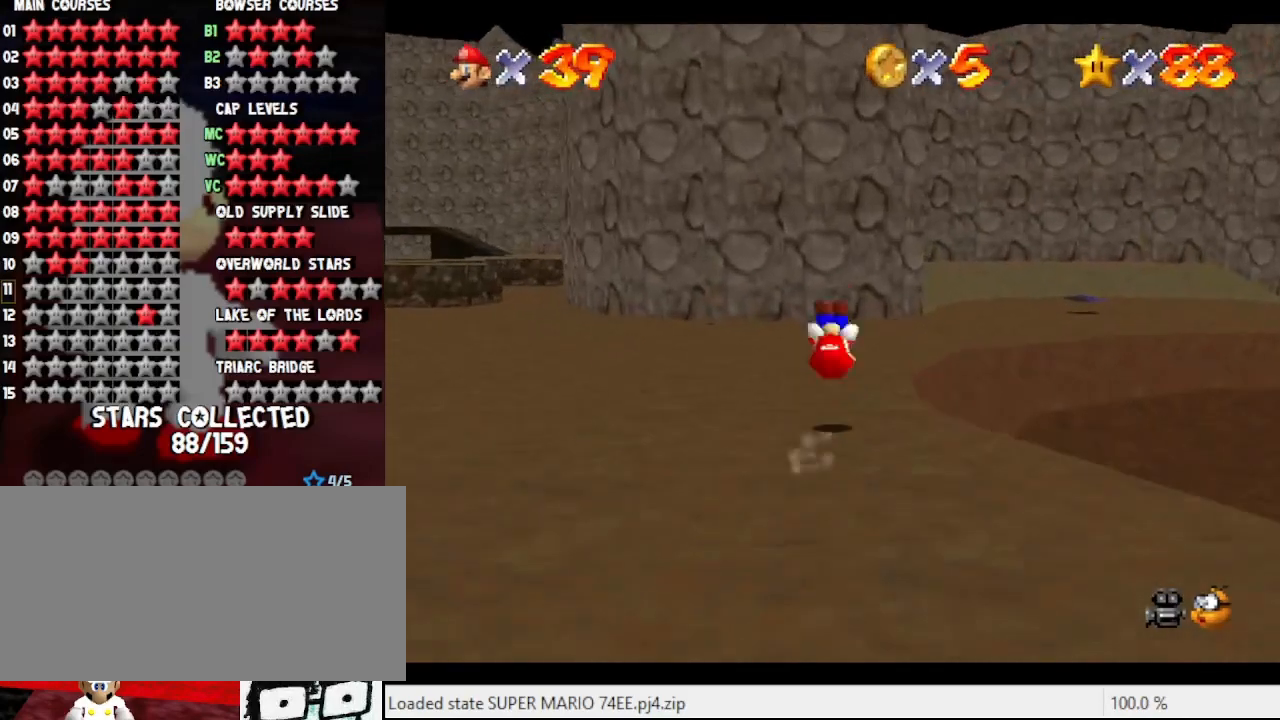
{"buttons": [], "left_stick": "up", "events": []}
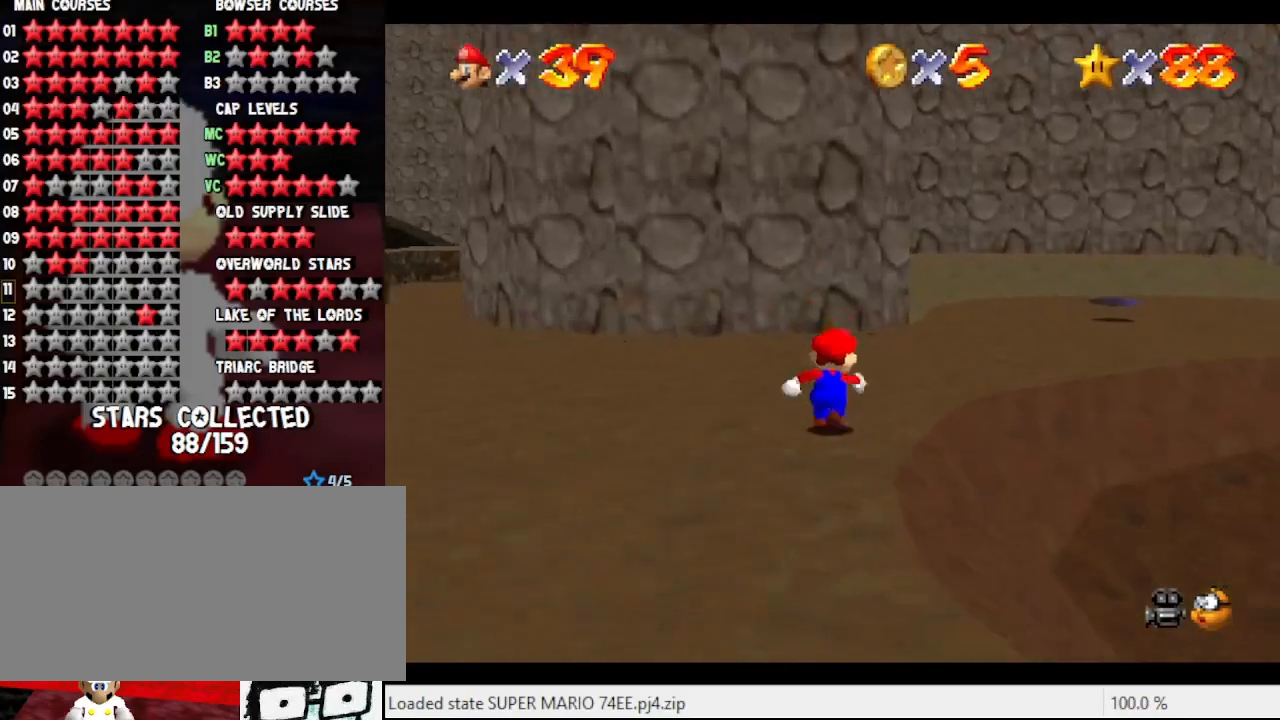
{"buttons": [], "left_stick": "up-right", "events": [[433, "left_stick", "up-right"]]}
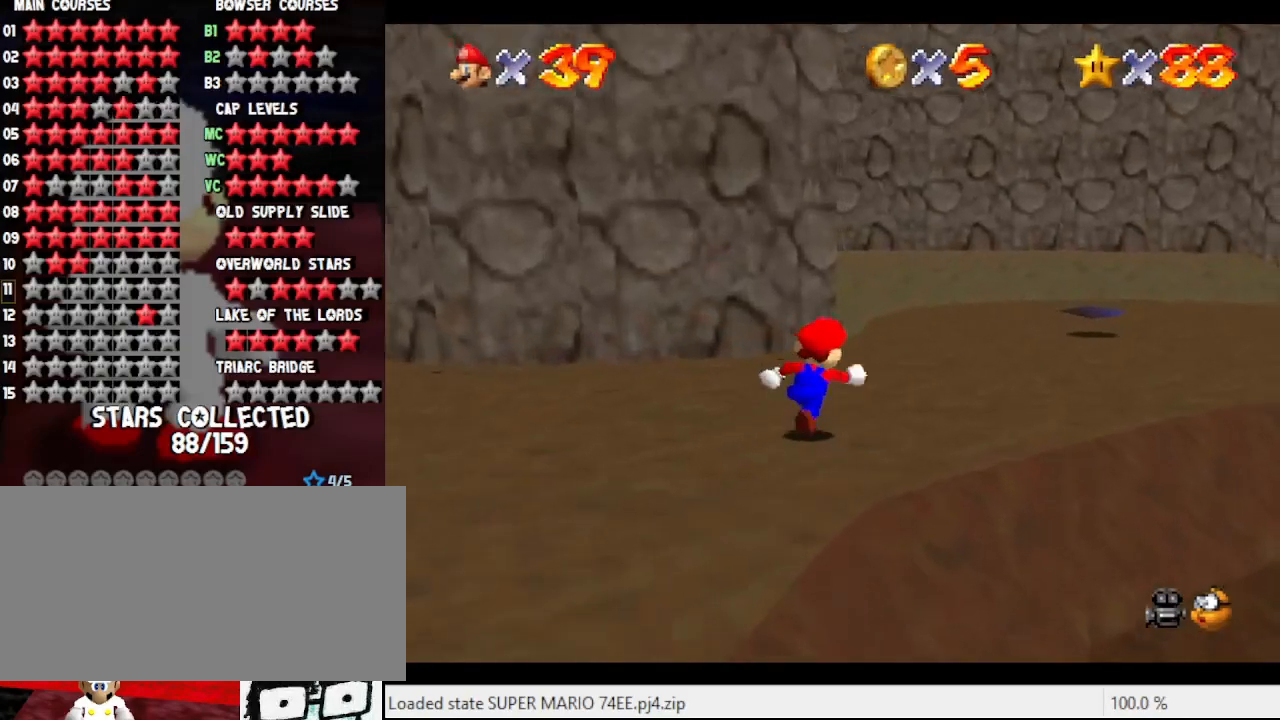
{"buttons": [], "left_stick": "up-right", "events": []}
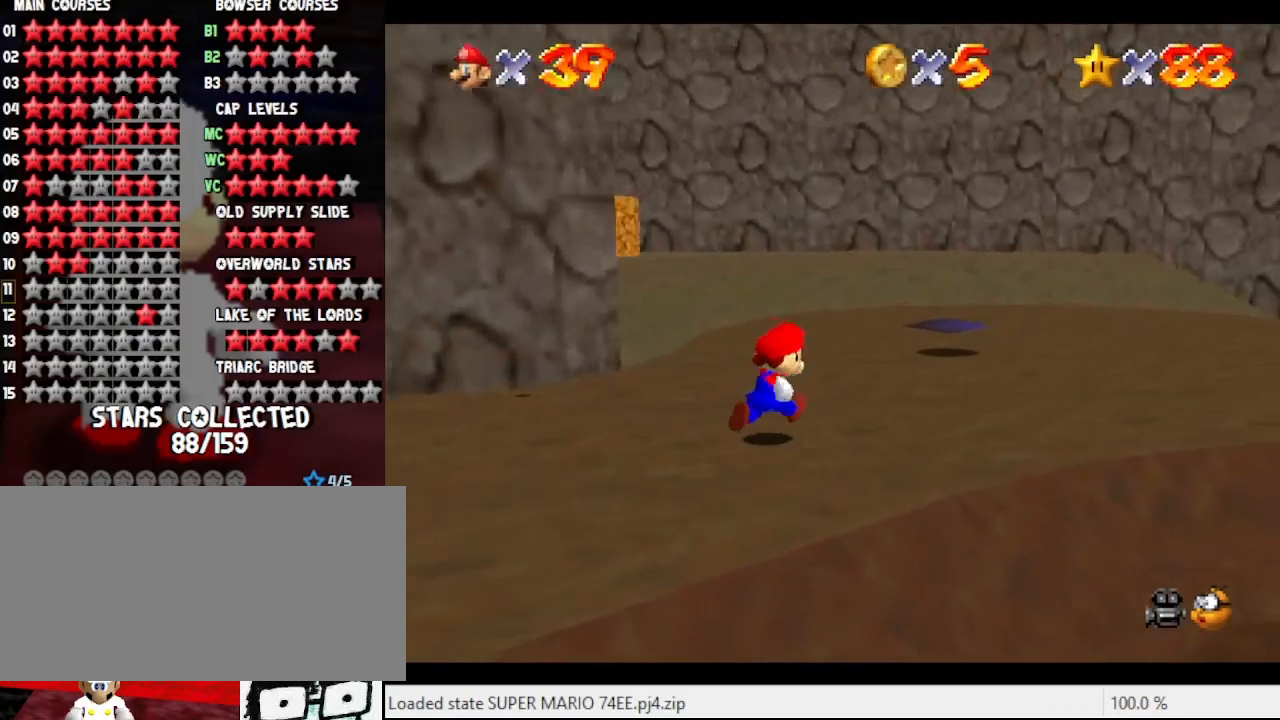
{"buttons": [], "left_stick": "up-left", "events": [[133, "C_LEFT", "down"], [267, "C_LEFT", "up"], [367, "left_stick", "up"], [467, "left_stick", "up-left"]]}
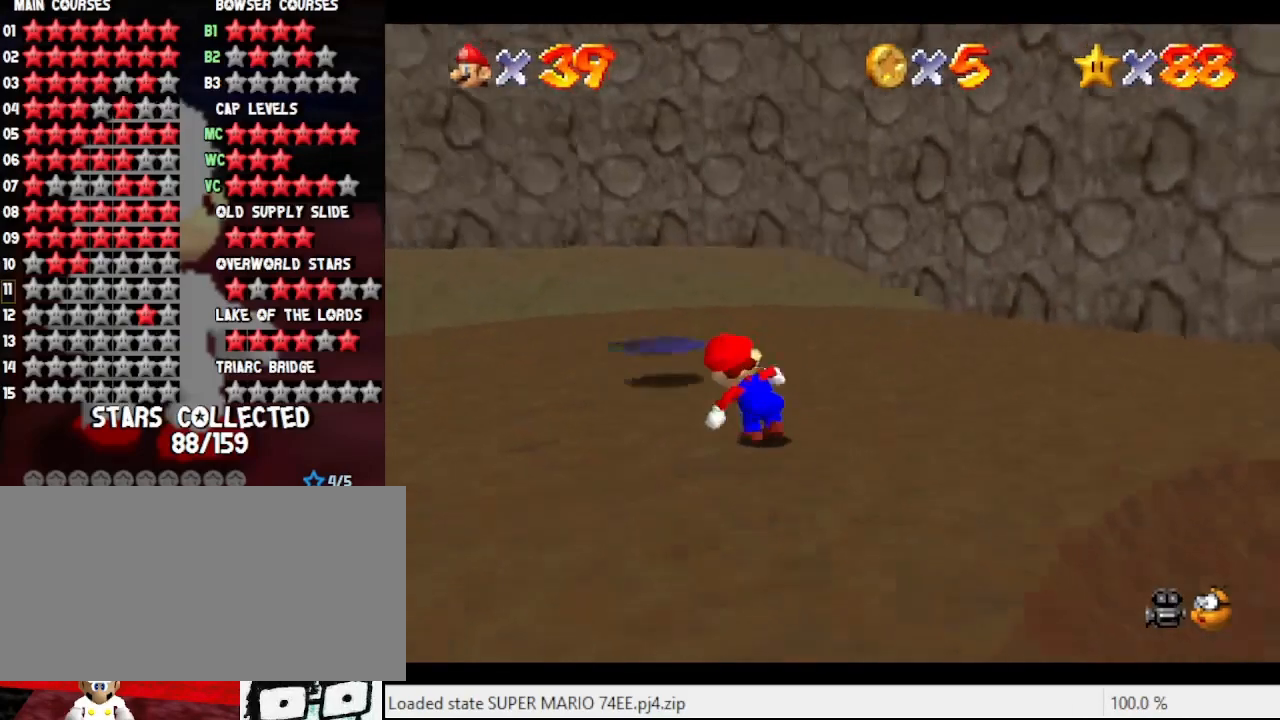
{"buttons": [], "left_stick": "up", "events": [[33, "C_RIGHT", "down"], [133, "C_RIGHT", "up"], [233, "C_RIGHT", "down"], [267, "left_stick", "up"], [300, "C_RIGHT", "up"]]}
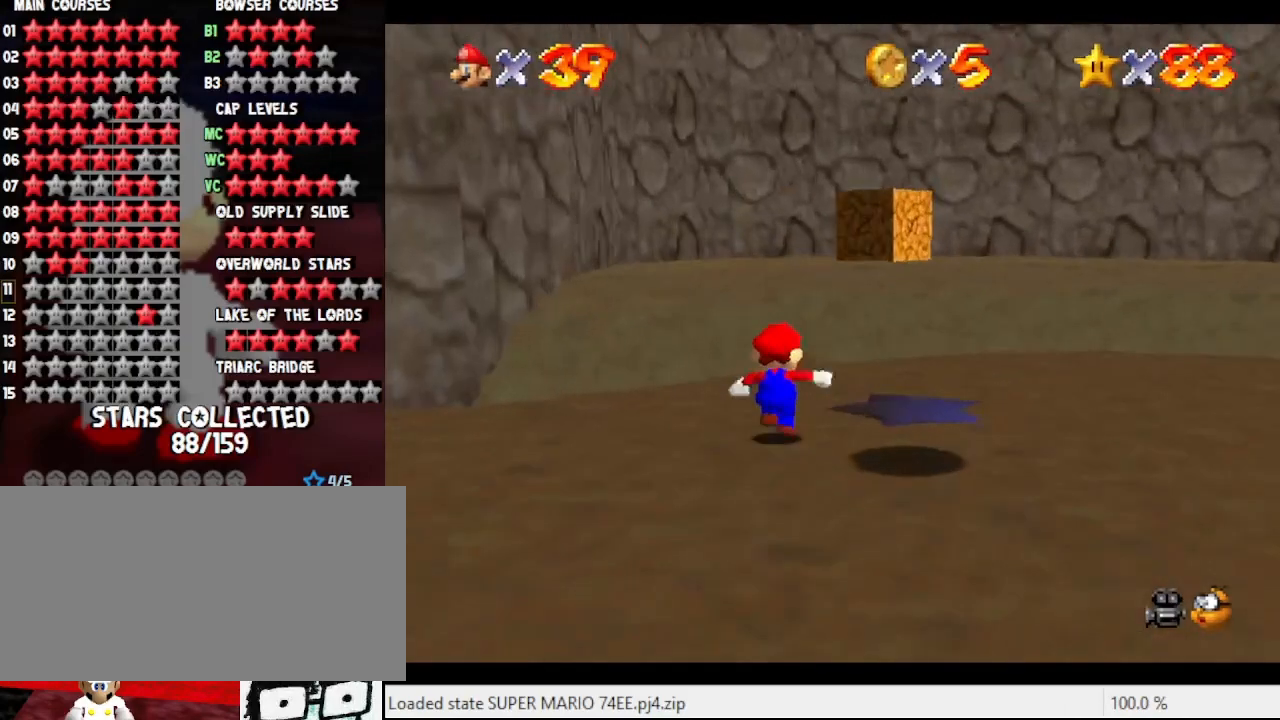
{"buttons": [], "left_stick": "up", "events": []}
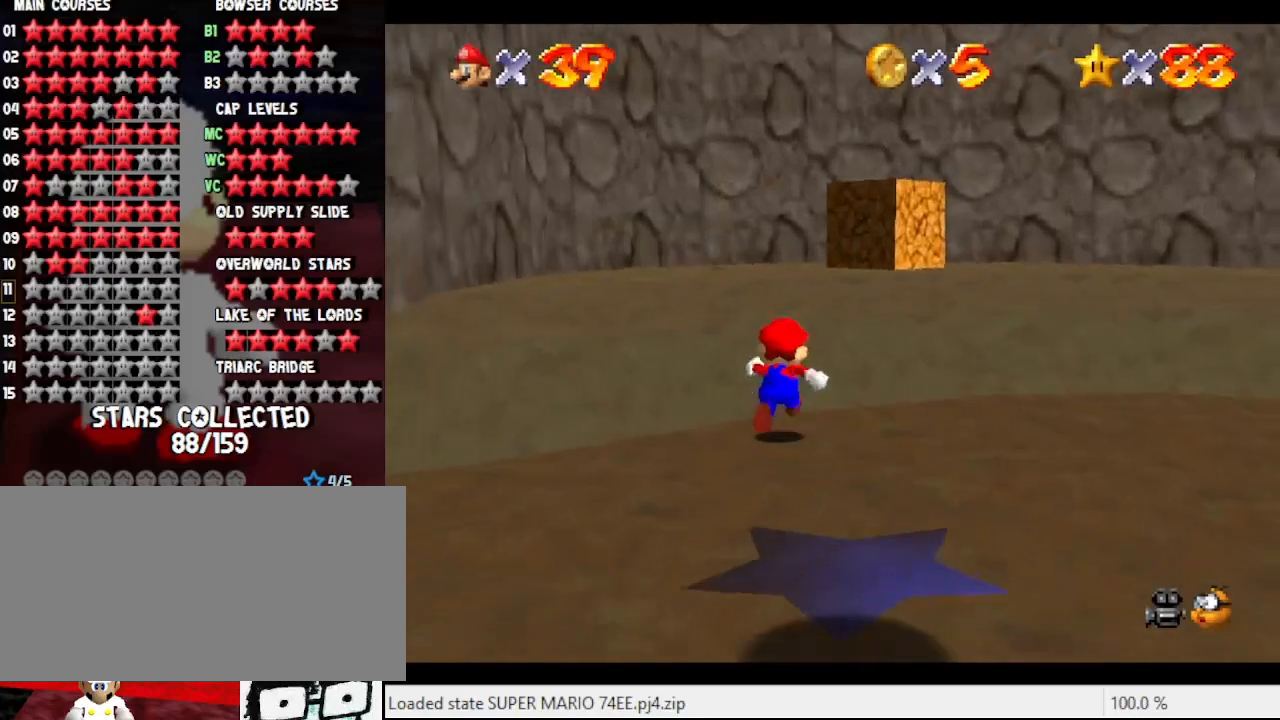
{"buttons": [], "left_stick": "up-right", "events": [[100, "A", "down"], [300, "left_stick", "up-right"], [333, "A", "up"]]}